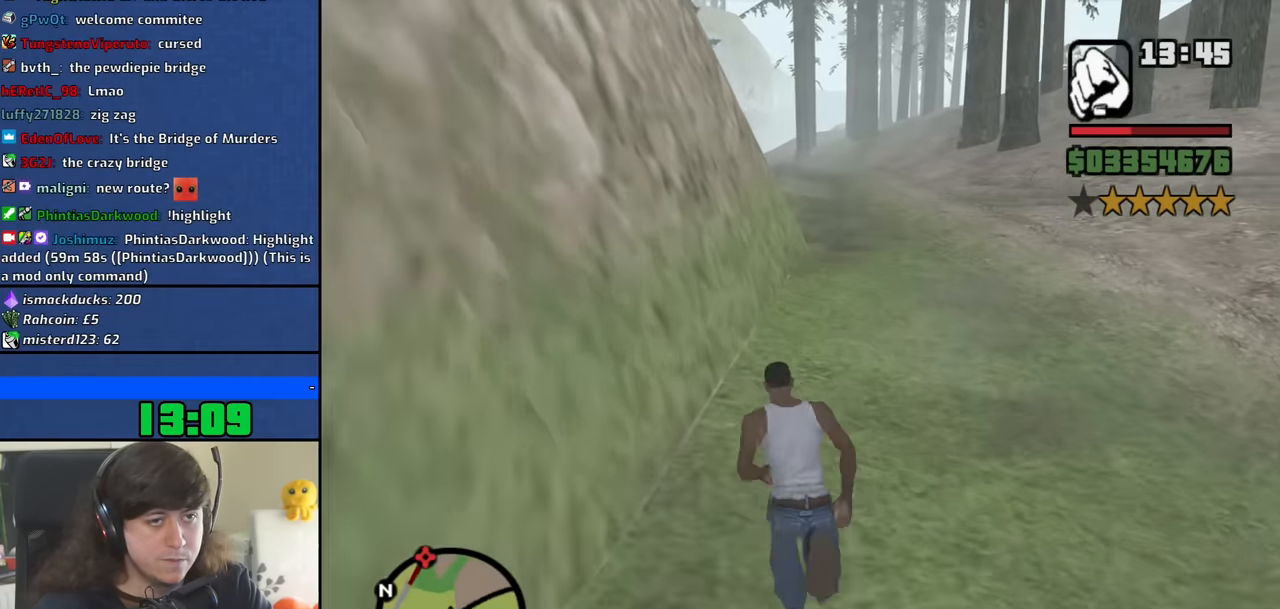
Gameplay with keyboard and mouse; each line is a JSON object with the keys and mouse buttons held at the frame after it. "events" lists presses ("down") and releases ("up") of "1", "2", "3", "4", "5", "6", "8", "a", "alt", "b", "c", "ctrl", "d", "down", "e", "escape", "f", "f1", "f2", "f3", "g", "h", "left", "n", "num2", "q", "r", "right", "s", "shift", "space", "t", "tab", "up", "v", "w", "x", "y", "z", "mouse_left", "mouse_middle", "mouse_right", "mouse_wheel_up" and "mouse_wheel_down" between this image and that frame as [ms after this image, input, new state], when the widget could be followed in between. "mouse_left", "mouse_middle", "mouse_right", "mouse_wheel_up", "mouse_wheel_down" = the "left", "middle", "right", "wheel_up", "wheel_down" buttons of the "mouse" list. No other keys are recorded. Mouse movement is not recorded.
{"keys": ["space", "w"], "mouse": [], "events": [[33, "space", "up"], [133, "space", "down"], [216, "space", "up"], [316, "space", "down"], [416, "space", "up"], [500, "space", "down"]]}
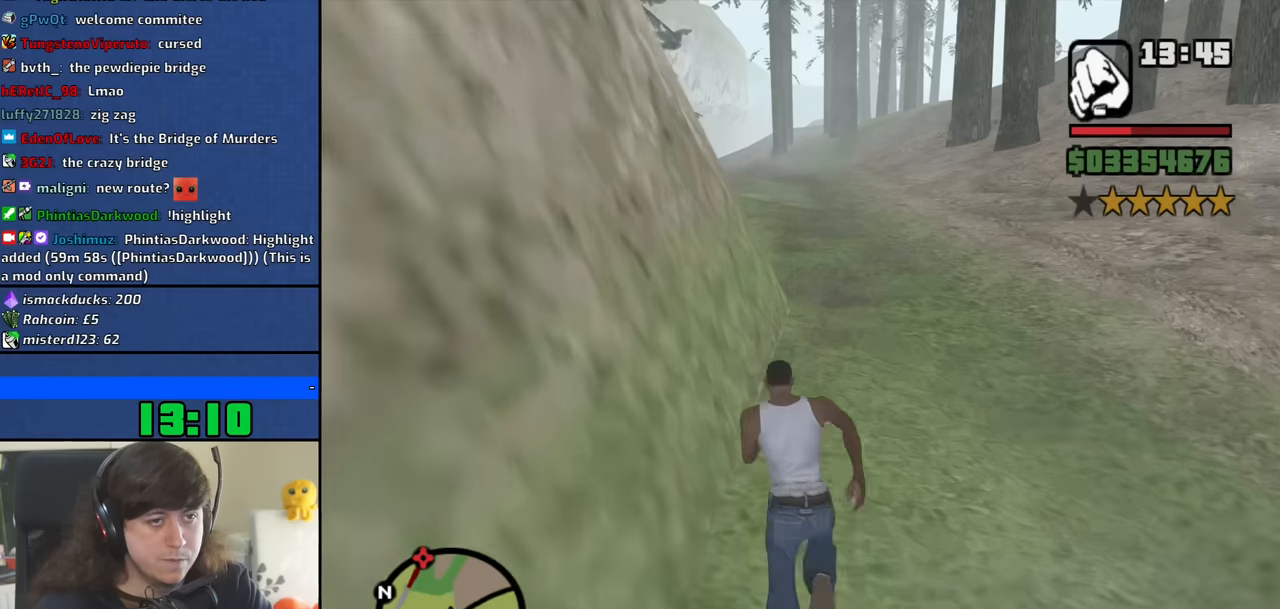
{"keys": ["w"], "mouse": [], "events": [[100, "space", "up"], [183, "space", "down"], [283, "space", "up"], [383, "space", "down"], [466, "space", "up"]]}
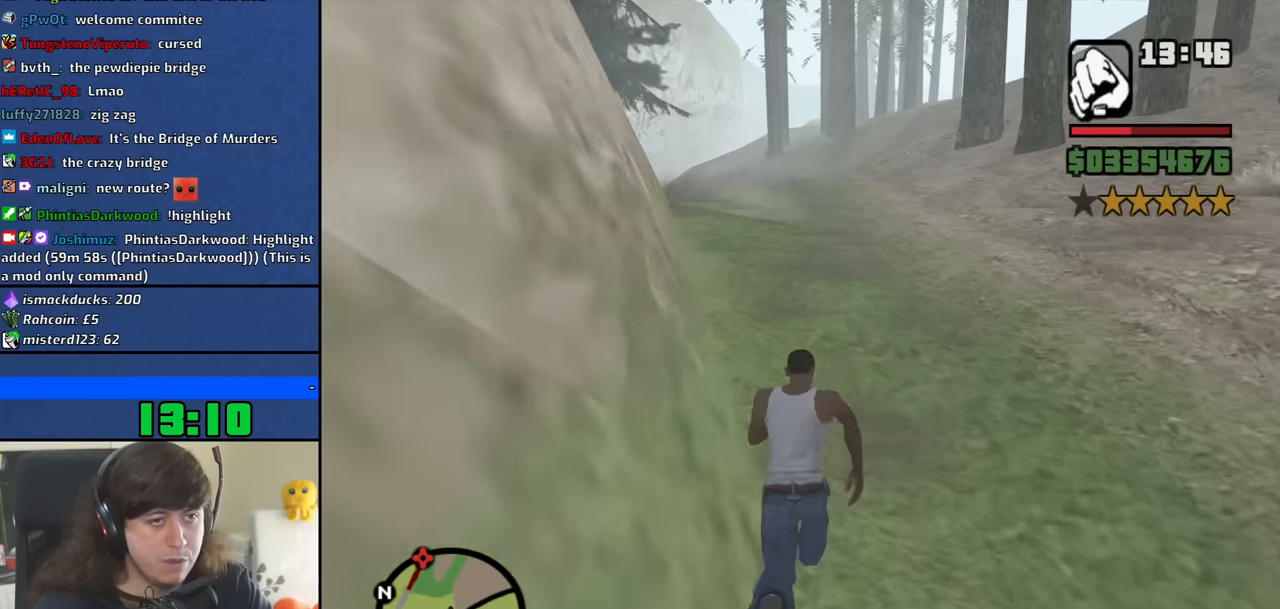
{"keys": ["space", "w"], "mouse": [], "events": [[66, "space", "down"], [166, "space", "up"], [250, "space", "down"], [350, "space", "up"], [450, "space", "down"]]}
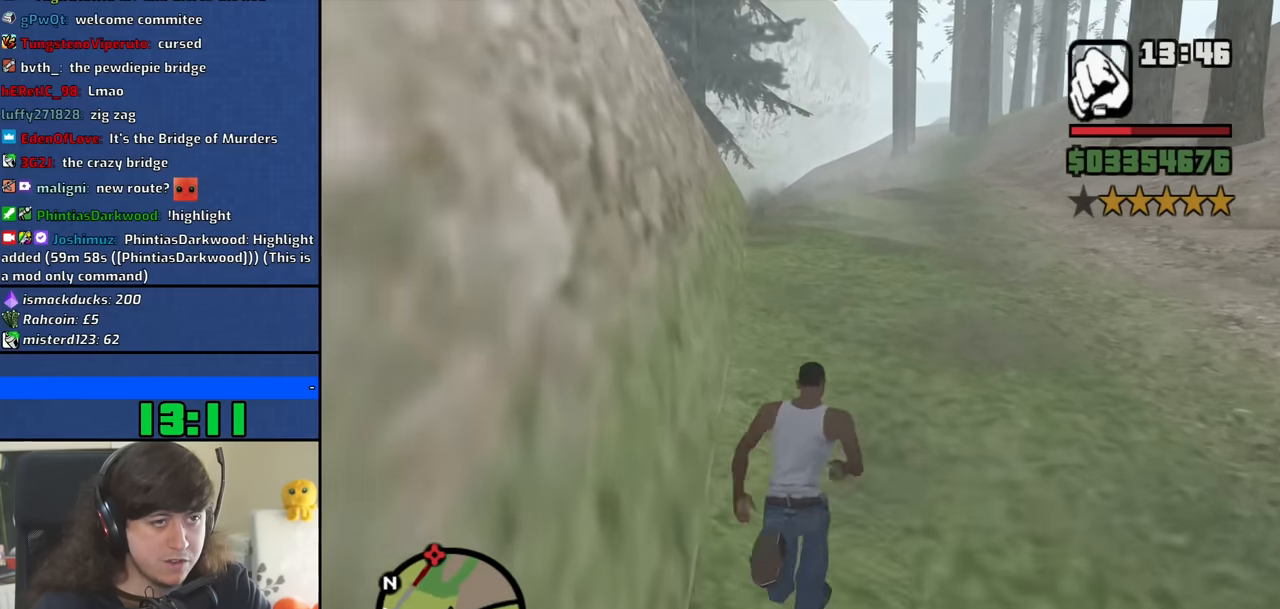
{"keys": ["space", "w"], "mouse": [], "events": [[33, "space", "up"], [133, "space", "down"], [216, "space", "up"], [316, "space", "down"], [416, "space", "up"], [500, "space", "down"]]}
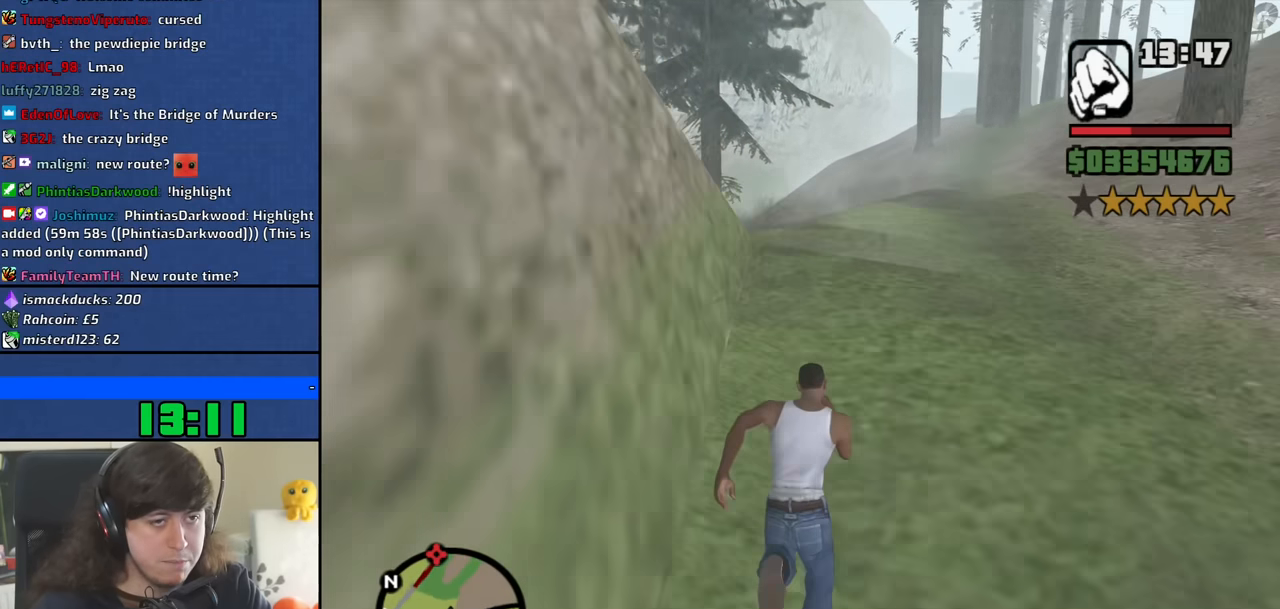
{"keys": ["w"], "mouse": [], "events": [[100, "space", "up"], [200, "space", "down"], [283, "space", "up"], [383, "space", "down"], [466, "space", "up"]]}
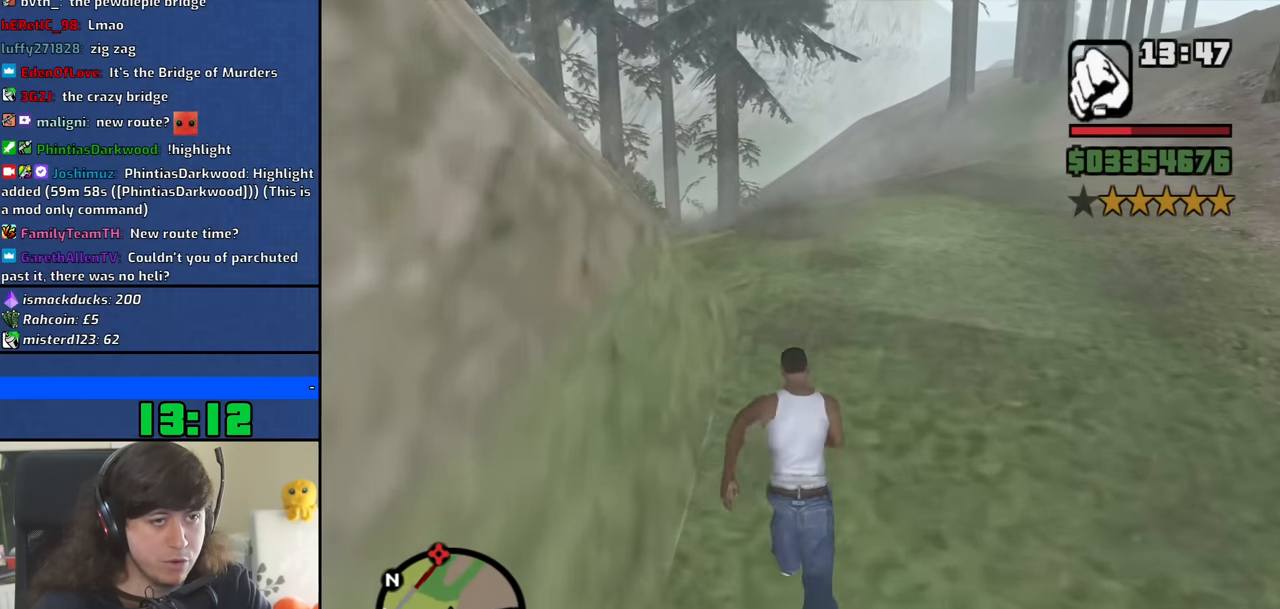
{"keys": ["space", "w"], "mouse": [], "events": [[66, "space", "down"], [166, "space", "up"], [250, "space", "down"], [350, "space", "up"], [450, "space", "down"]]}
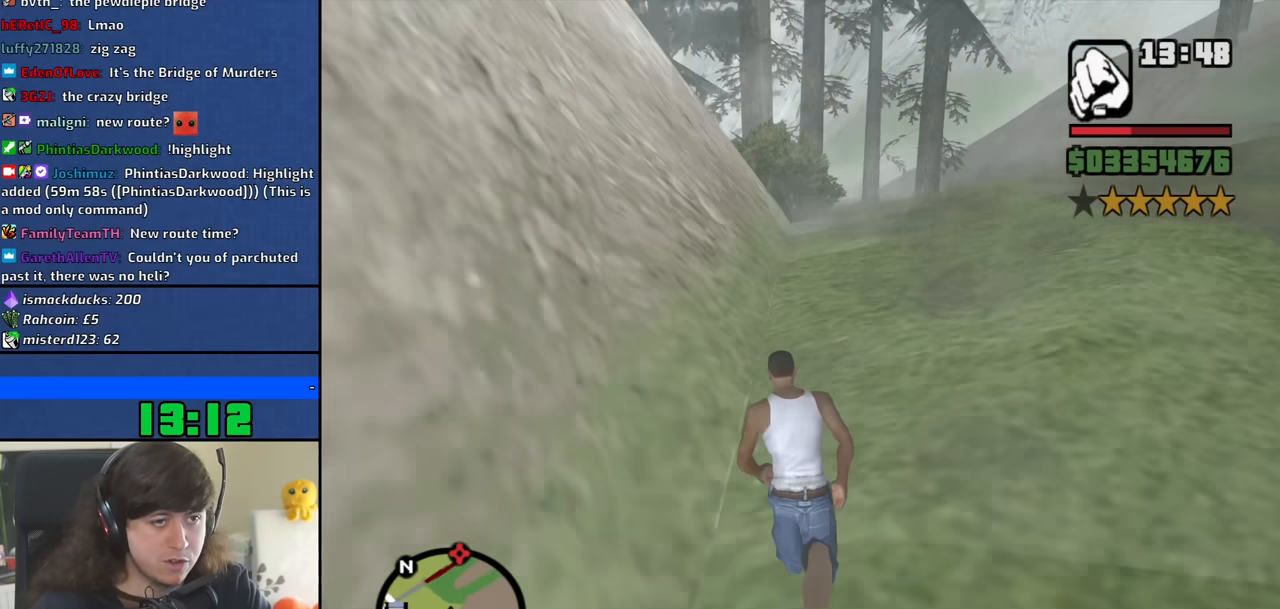
{"keys": ["space", "w"], "mouse": [], "events": [[33, "space", "up"], [133, "space", "down"], [216, "space", "up"], [316, "space", "down"], [416, "space", "up"], [500, "space", "down"]]}
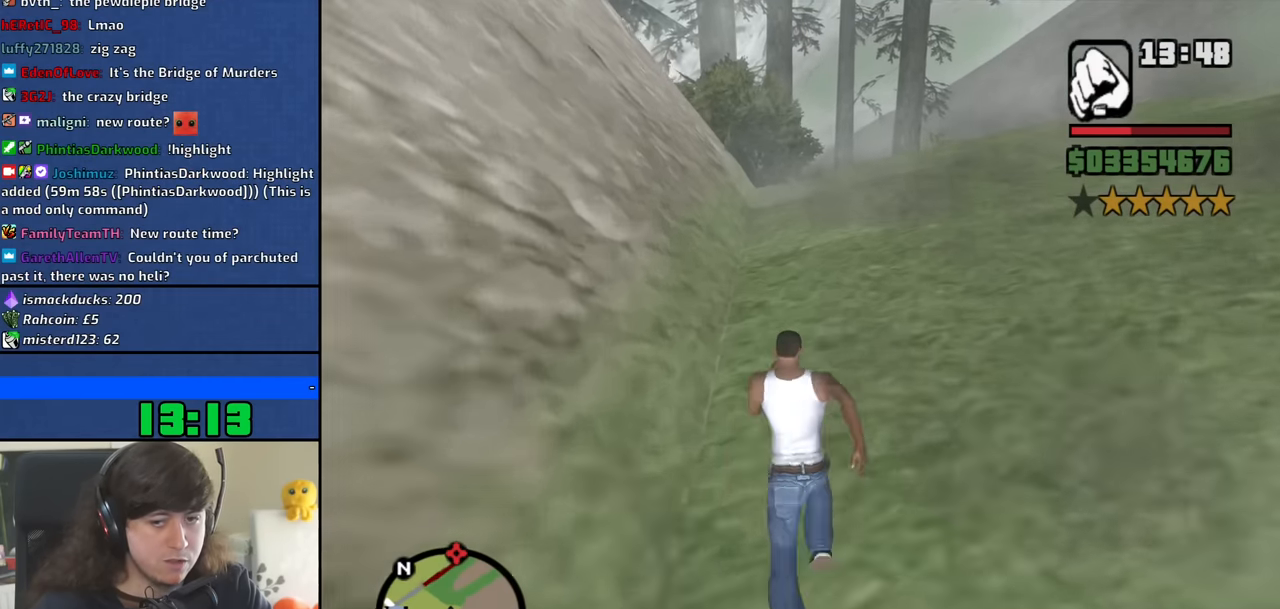
{"keys": ["w"], "mouse": [], "events": [[100, "space", "up"], [183, "space", "down"], [283, "space", "up"], [383, "space", "down"], [466, "space", "up"]]}
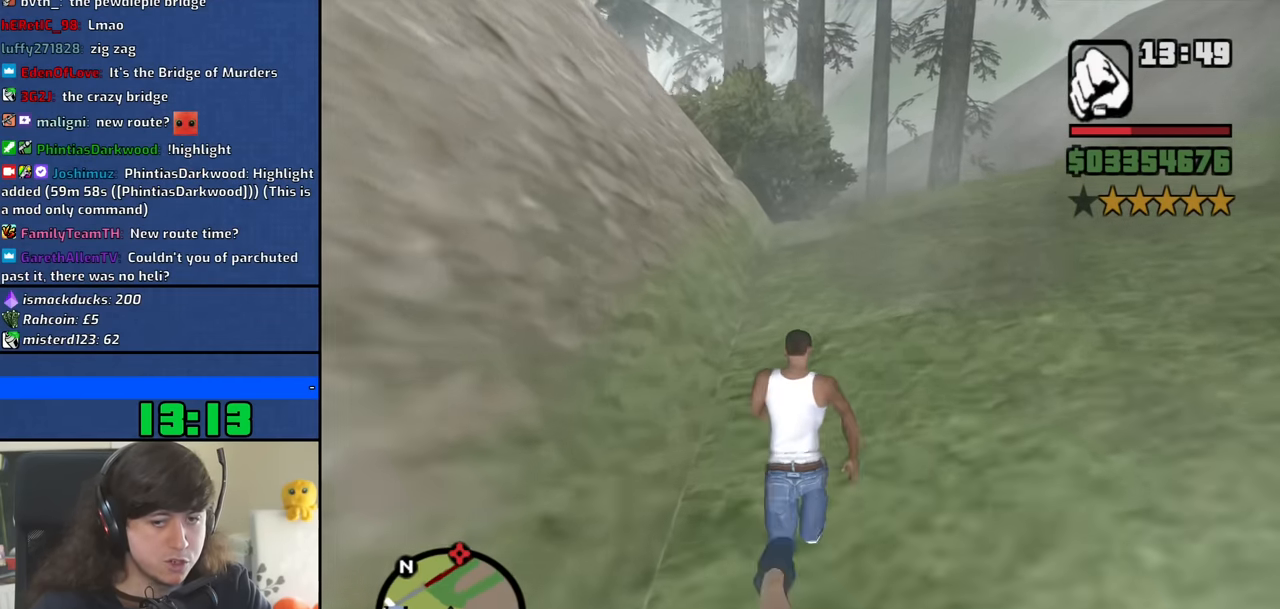
{"keys": ["space", "w"], "mouse": [], "events": [[66, "space", "down"], [166, "space", "up"], [250, "space", "down"], [350, "space", "up"], [450, "space", "down"]]}
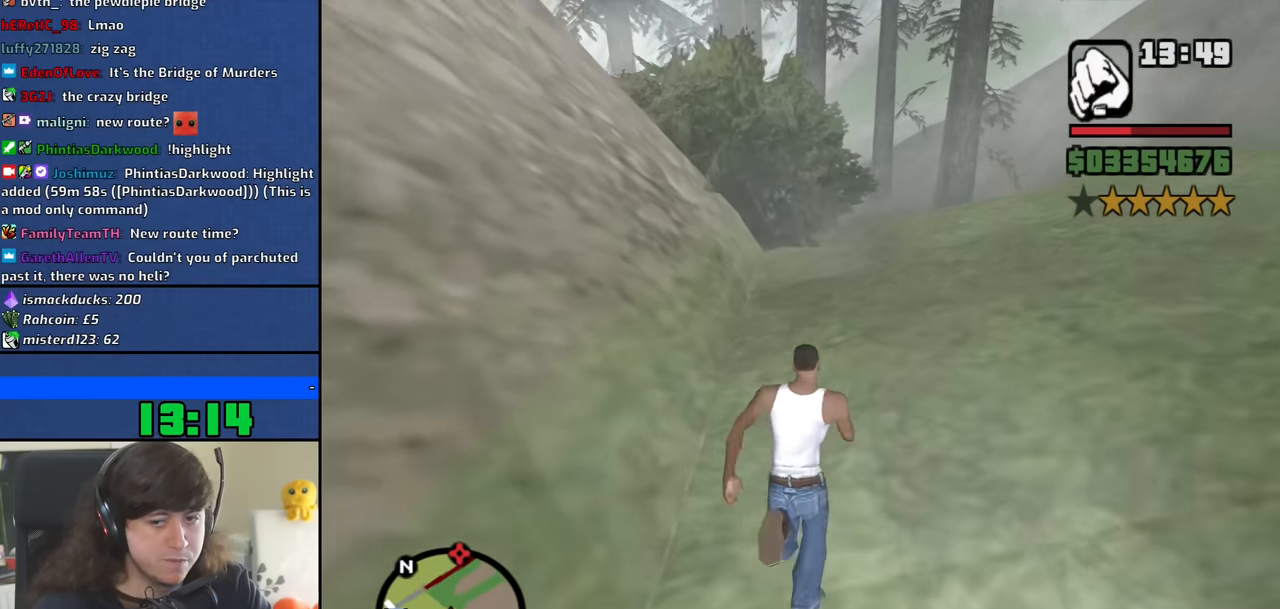
{"keys": ["space", "w"], "mouse": [], "events": [[33, "space", "up"], [133, "space", "down"], [216, "space", "up"], [316, "space", "down"], [416, "space", "up"], [500, "space", "down"]]}
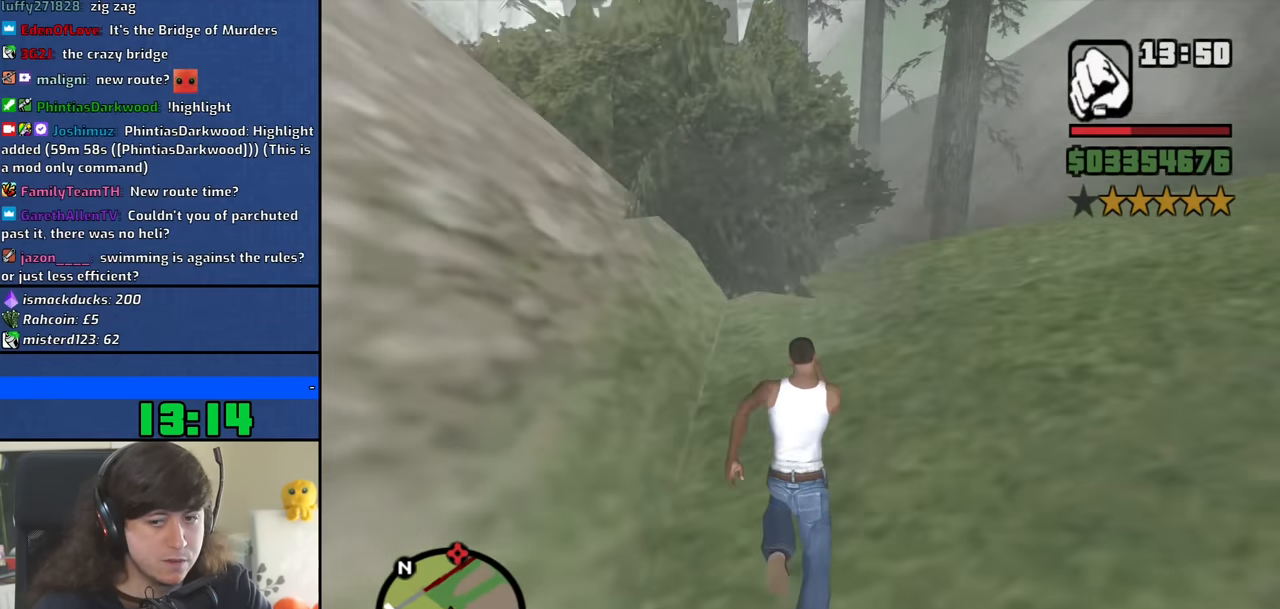
{"keys": ["w"], "mouse": [], "events": [[100, "space", "up"], [183, "space", "down"], [283, "space", "up"], [383, "space", "down"], [466, "space", "up"]]}
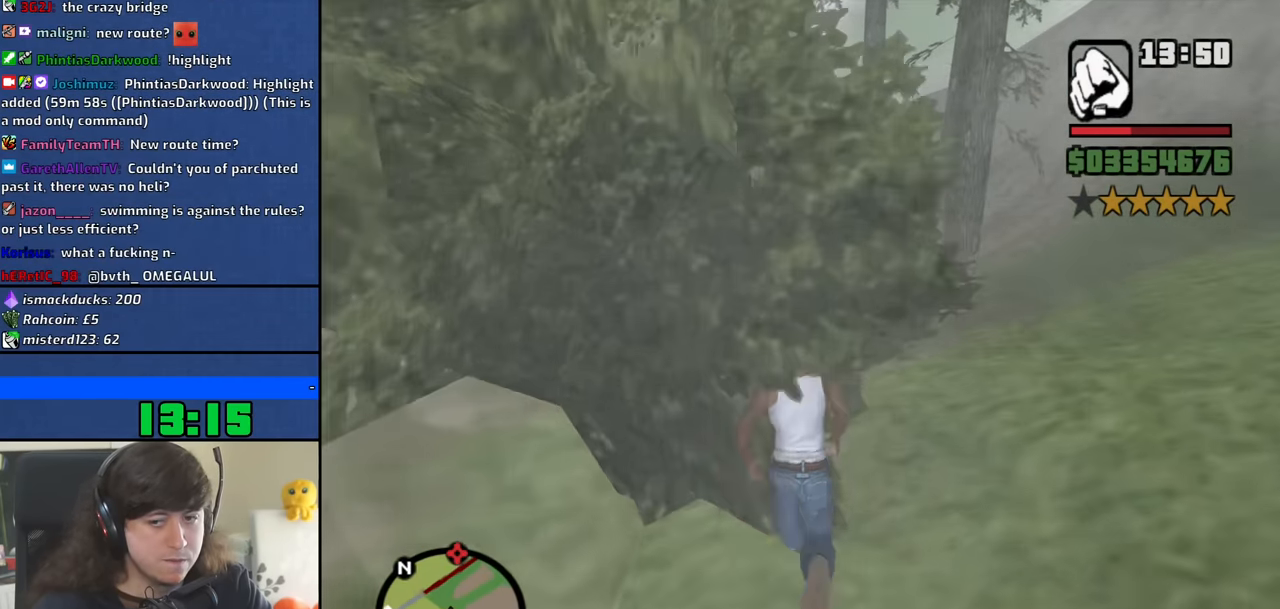
{"keys": ["space", "w"], "mouse": [], "events": [[66, "space", "down"], [166, "space", "up"], [250, "space", "down"], [350, "space", "up"], [449, "space", "down"]]}
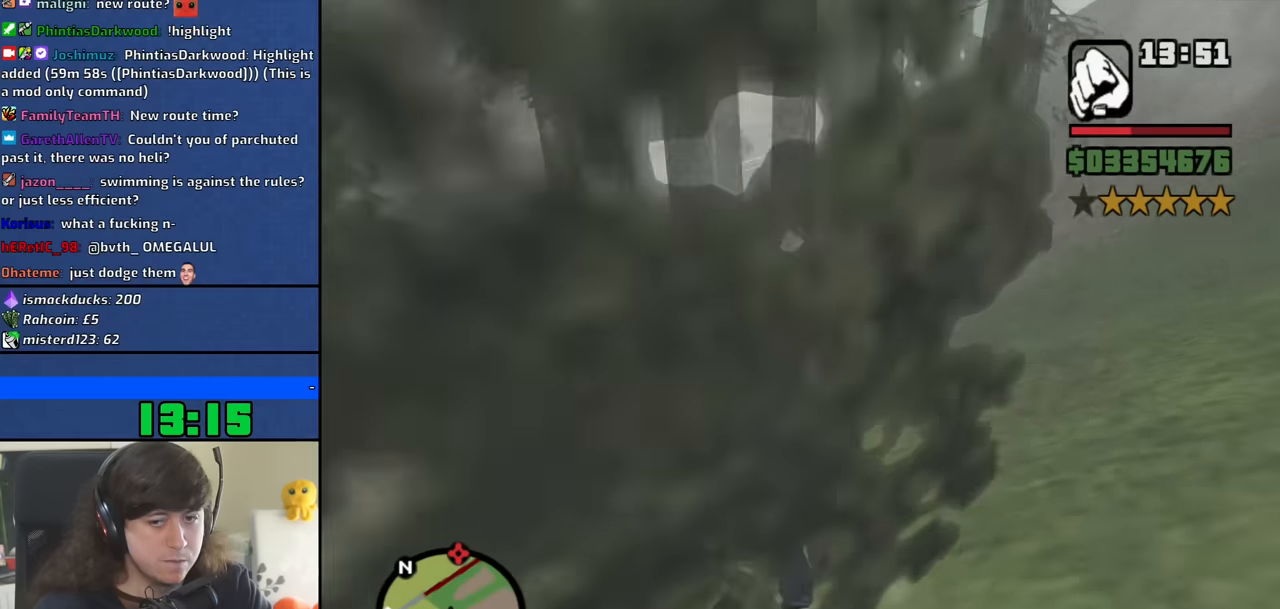
{"keys": ["space", "w"], "mouse": [], "events": [[17, "space", "up"], [117, "space", "down"], [200, "space", "up"], [300, "space", "down"], [400, "space", "up"], [483, "space", "down"]]}
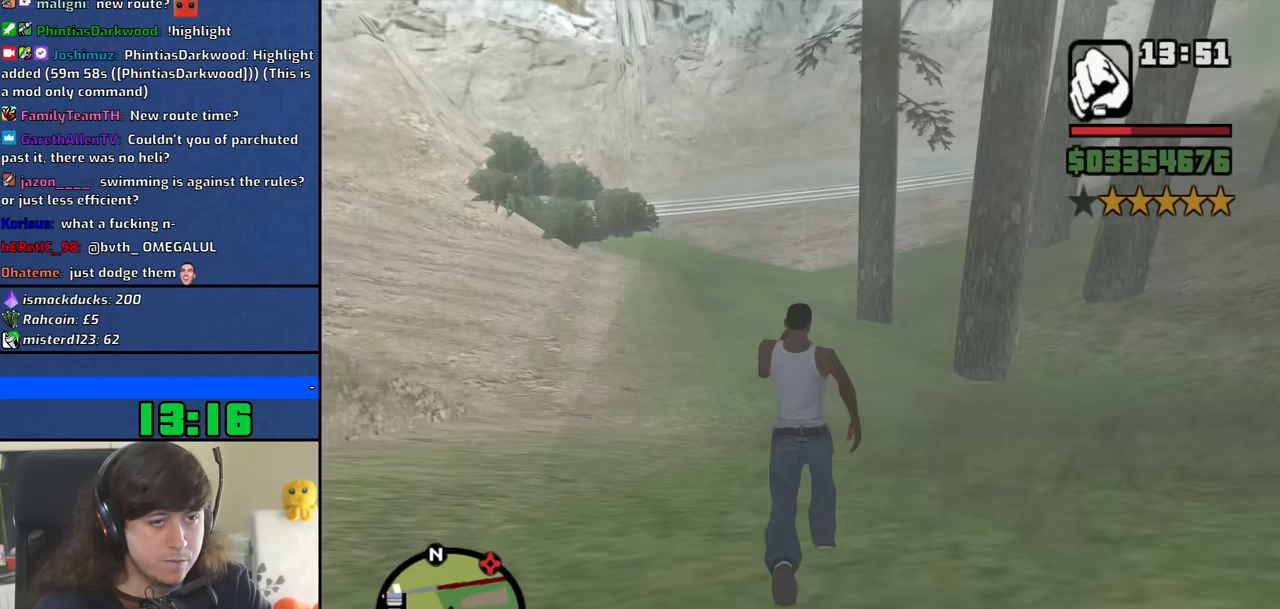
{"keys": ["w"], "mouse": [], "events": [[83, "space", "up"], [167, "space", "down"], [267, "space", "up"], [367, "space", "down"], [450, "space", "up"]]}
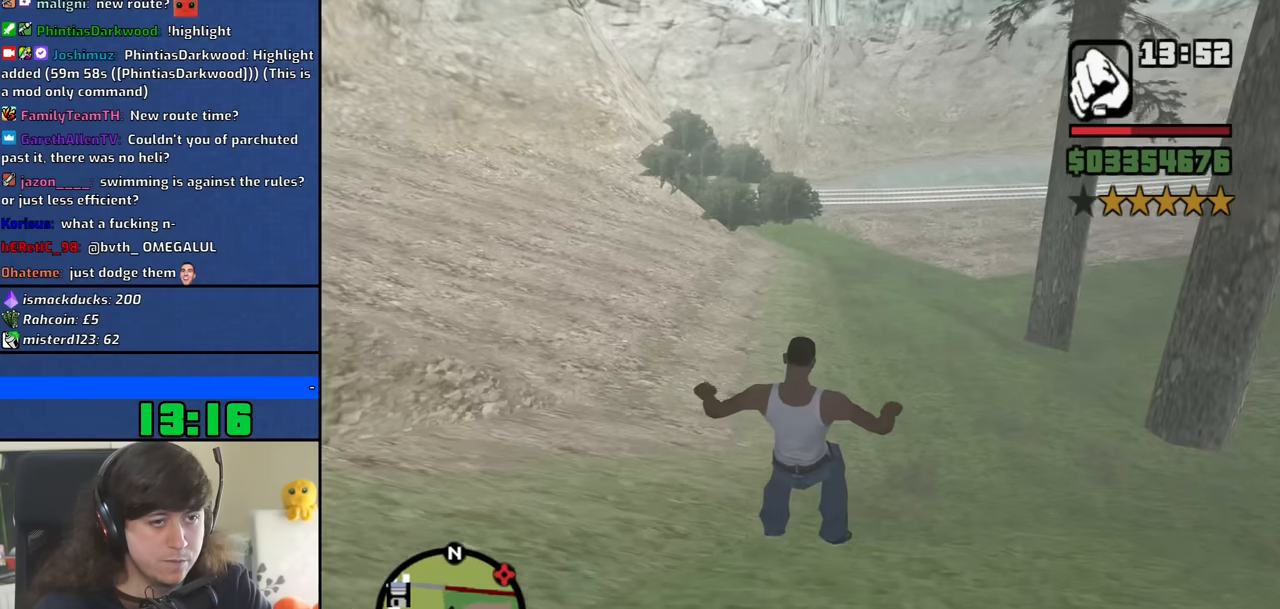
{"keys": ["space", "w"], "mouse": [], "events": [[50, "space", "down"], [150, "space", "up"], [233, "space", "down"], [333, "space", "up"], [433, "space", "down"]]}
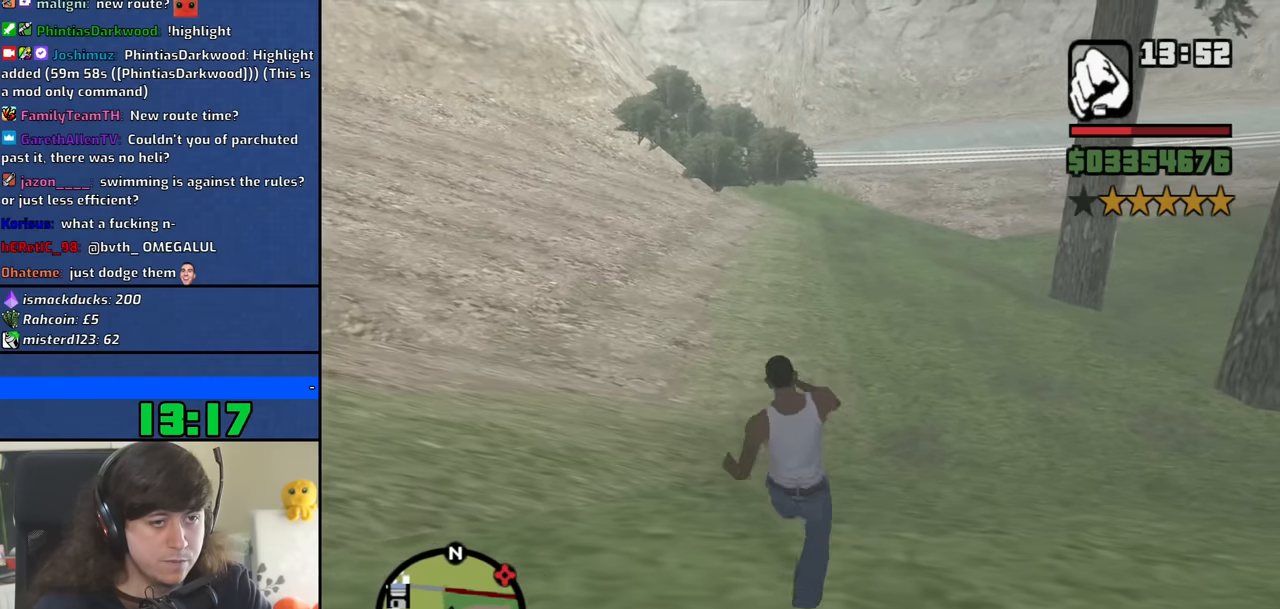
{"keys": ["space", "w"], "mouse": [], "events": [[17, "space", "up"], [117, "space", "down"], [200, "space", "up"], [300, "space", "down"], [400, "space", "up"], [483, "space", "down"]]}
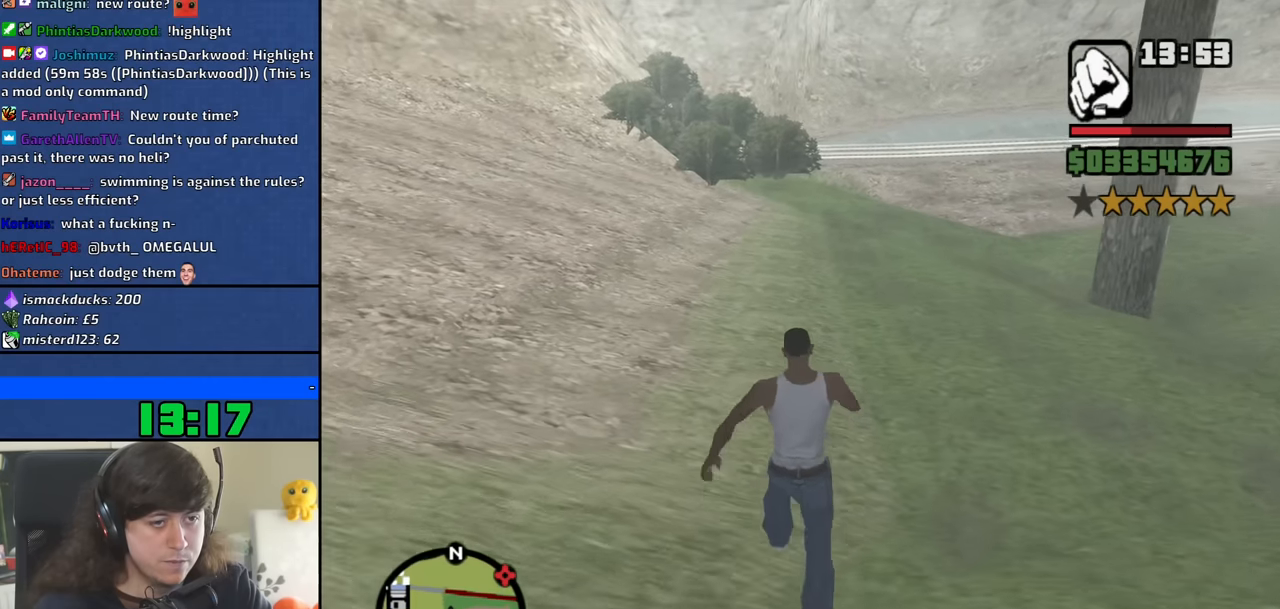
{"keys": ["w"], "mouse": [], "events": [[83, "space", "up"], [167, "space", "down"], [267, "space", "up"], [367, "space", "down"], [450, "space", "up"]]}
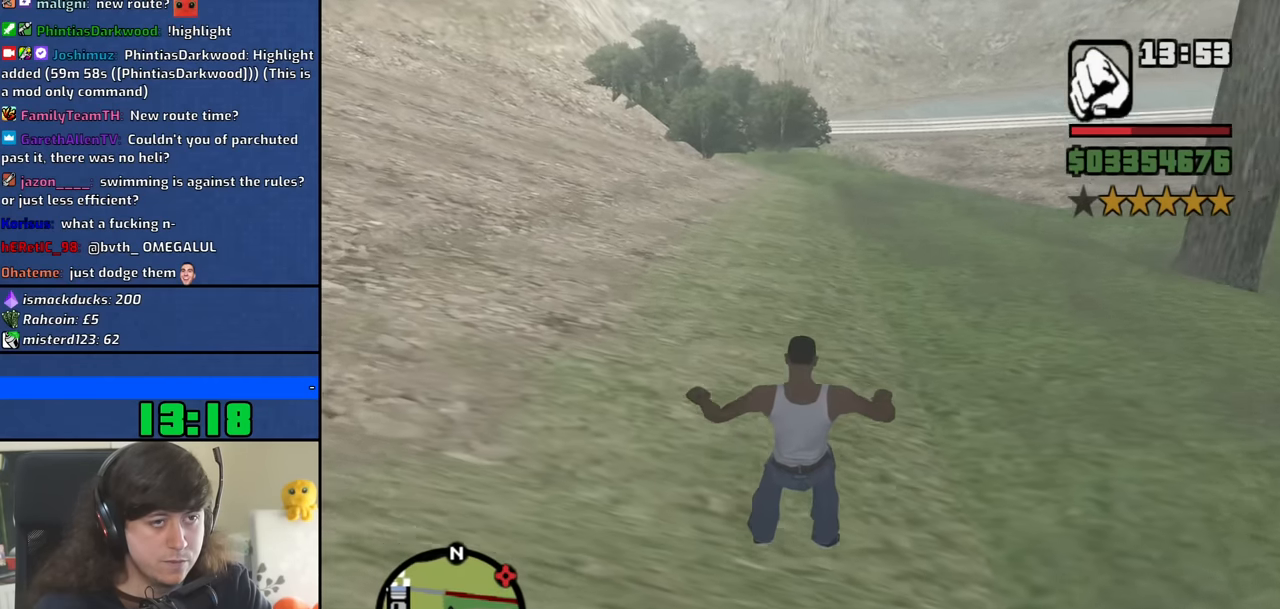
{"keys": ["space", "w"], "mouse": [], "events": [[50, "space", "down"], [150, "space", "up"], [233, "space", "down"], [333, "space", "up"], [433, "space", "down"]]}
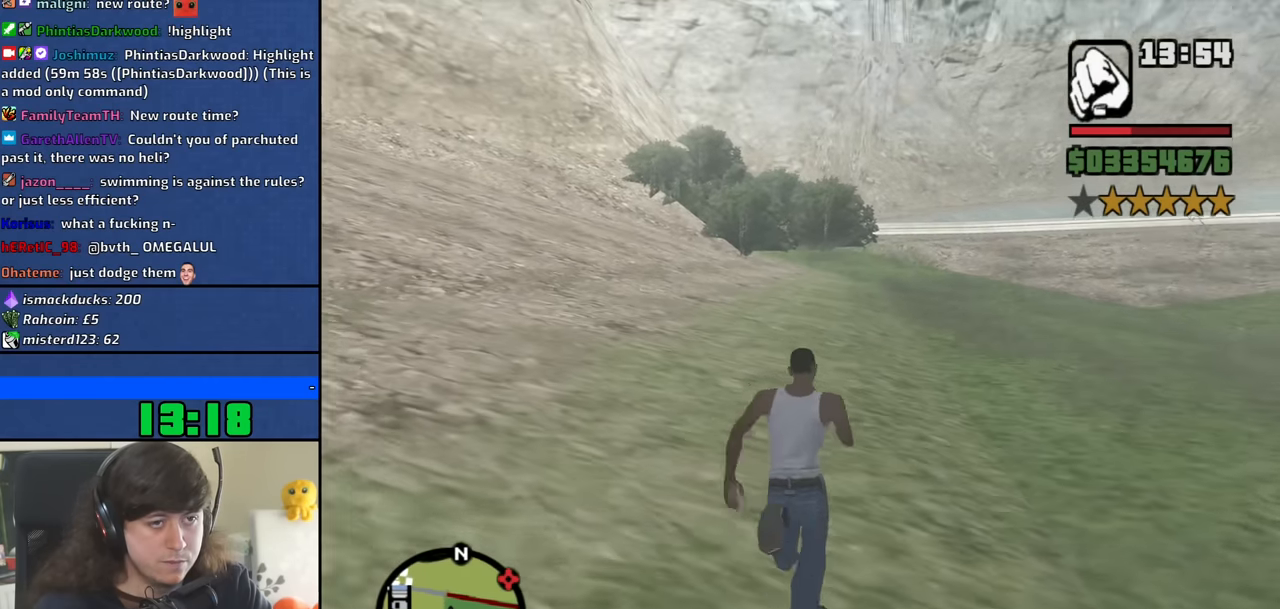
{"keys": ["space", "w"], "mouse": [], "events": [[17, "space", "up"], [117, "space", "down"], [200, "space", "up"], [300, "space", "down"], [400, "space", "up"], [483, "space", "down"]]}
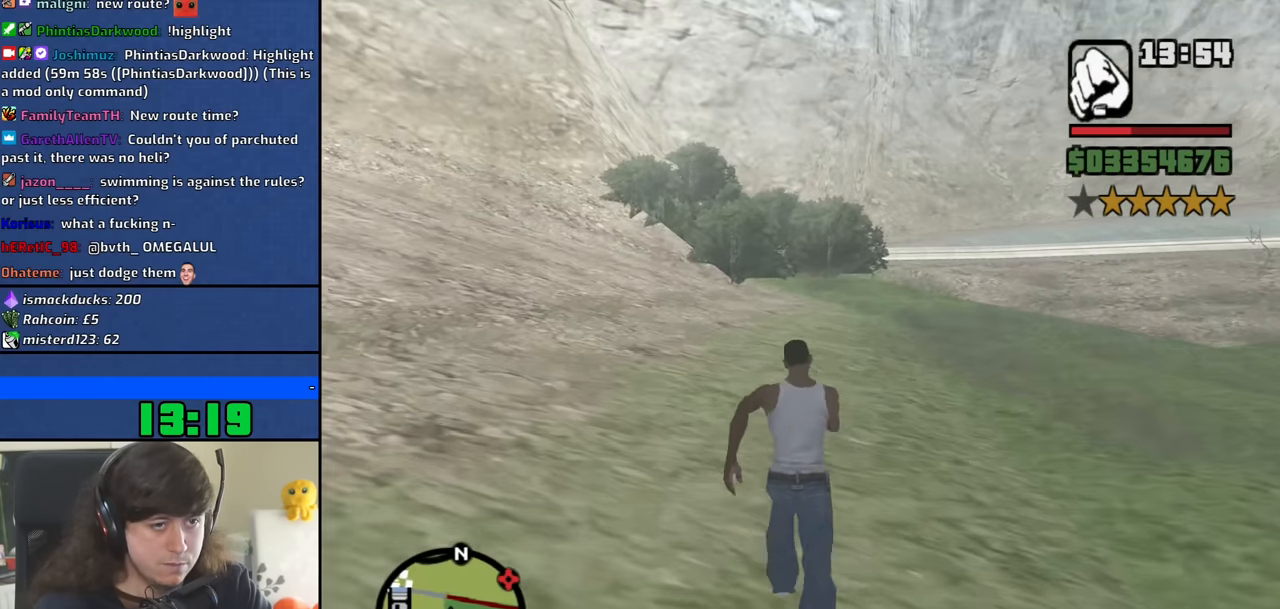
{"keys": ["w"], "mouse": [], "events": [[83, "space", "up"], [183, "space", "down"], [267, "space", "up"], [367, "space", "down"], [450, "space", "up"]]}
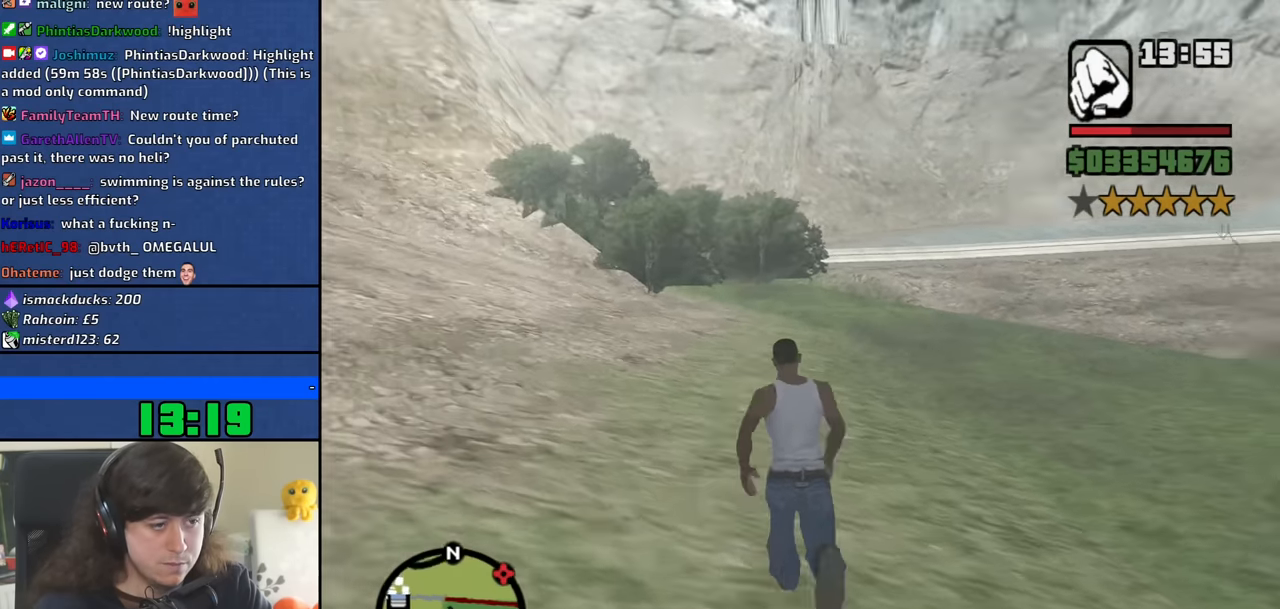
{"keys": ["space", "w"], "mouse": [], "events": [[50, "space", "down"], [150, "space", "up"], [234, "space", "down"], [334, "space", "up"], [434, "space", "down"]]}
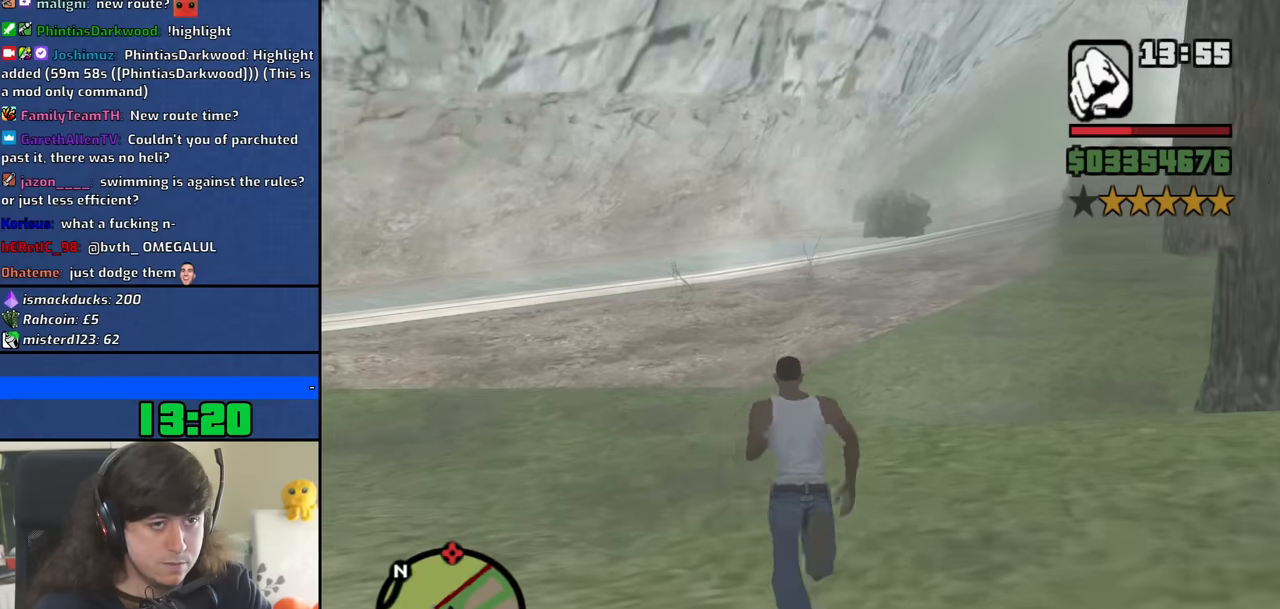
{"keys": ["space", "w"], "mouse": [], "events": [[33, "space", "up"], [133, "space", "down"], [217, "space", "up"], [317, "space", "down"], [417, "space", "up"], [500, "space", "down"]]}
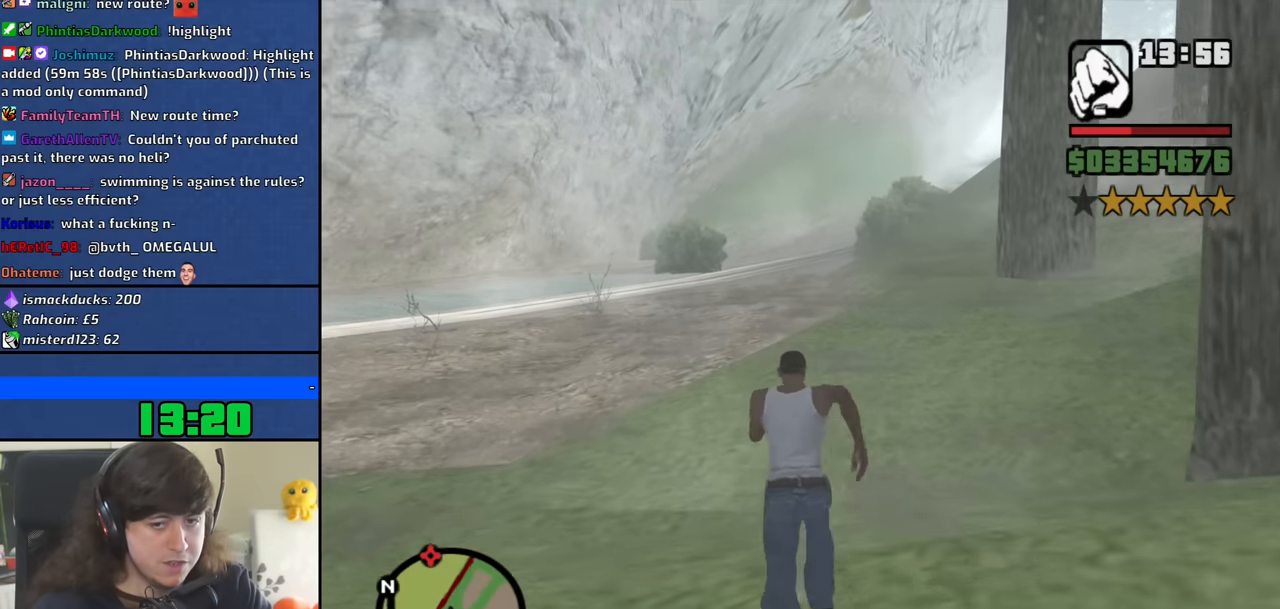
{"keys": ["w"], "mouse": [], "events": [[100, "space", "up"], [200, "space", "down"], [283, "space", "up"], [383, "space", "down"], [467, "space", "up"]]}
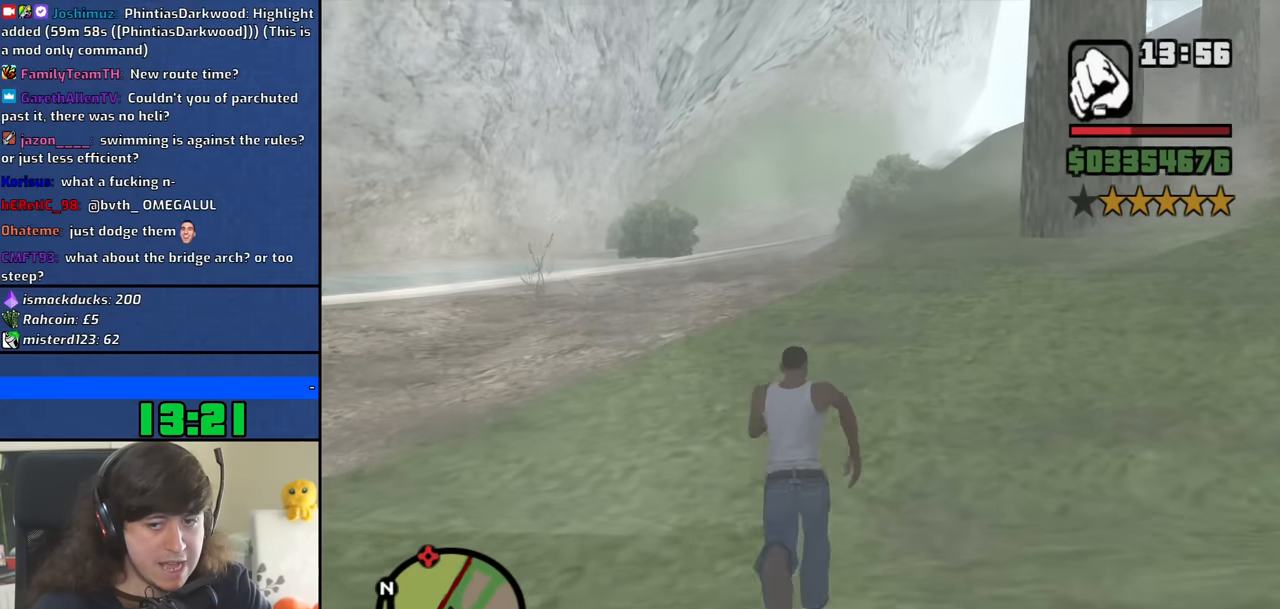
{"keys": ["space", "w"], "mouse": [], "events": [[67, "space", "down"], [167, "space", "up"], [250, "space", "down"], [350, "space", "up"], [450, "space", "down"]]}
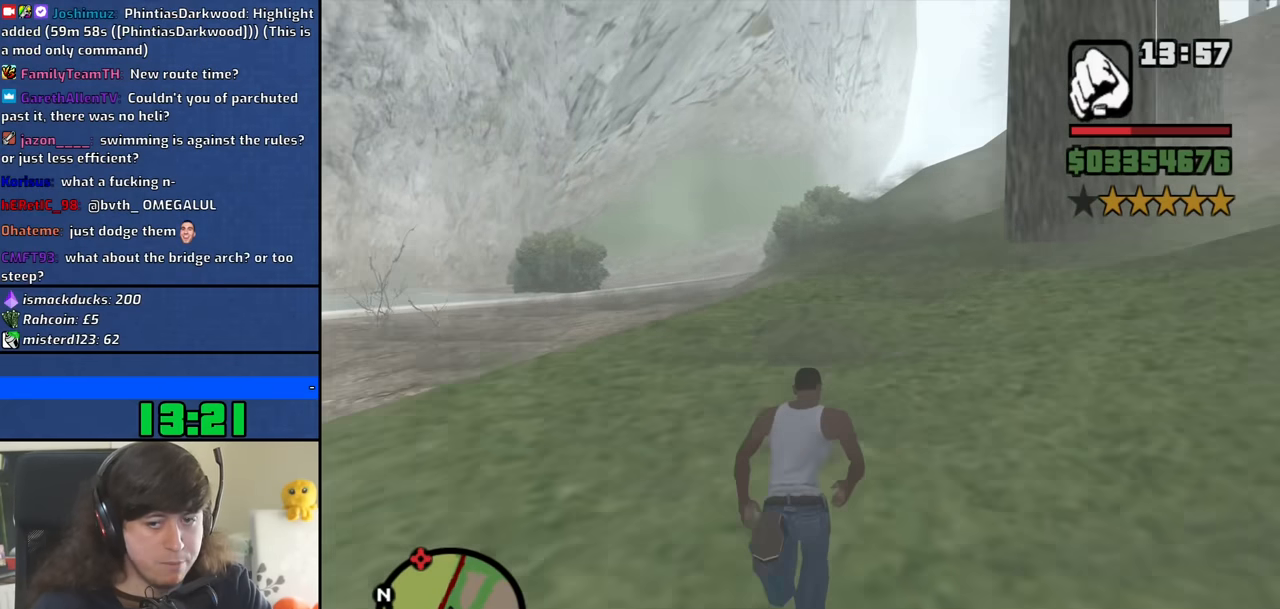
{"keys": ["space", "w"], "mouse": [], "events": [[33, "space", "up"], [133, "space", "down"], [217, "space", "up"], [317, "space", "down"], [417, "space", "up"], [500, "space", "down"]]}
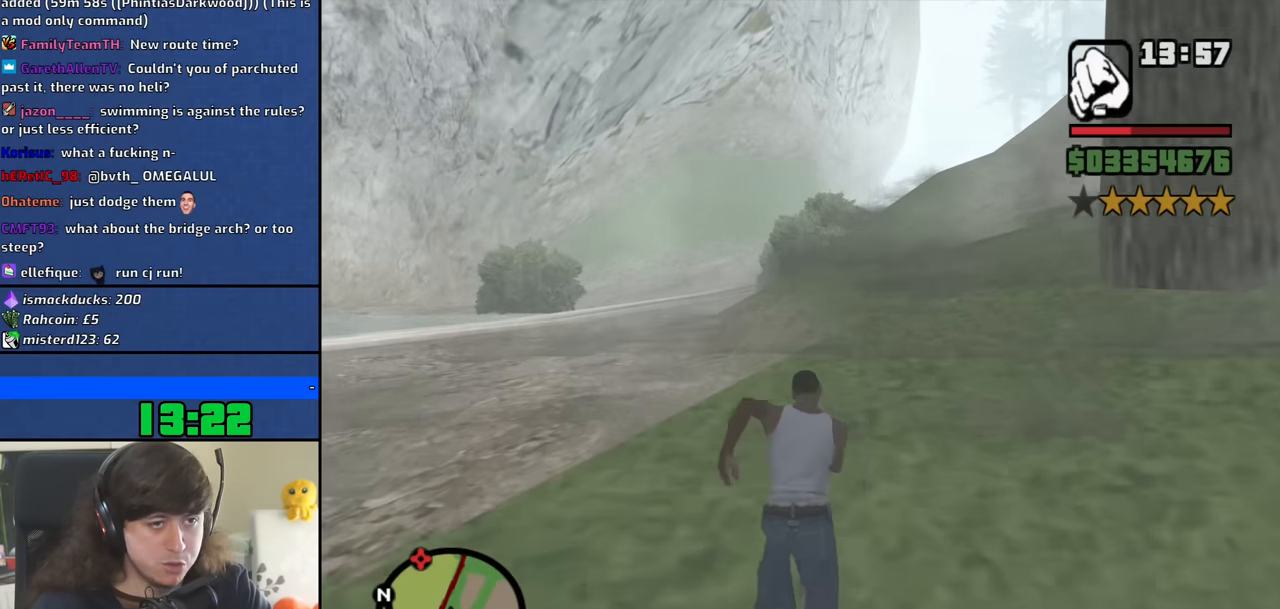
{"keys": ["w"], "mouse": [], "events": [[100, "space", "up"], [200, "space", "down"], [283, "space", "up"], [383, "space", "down"], [467, "space", "up"]]}
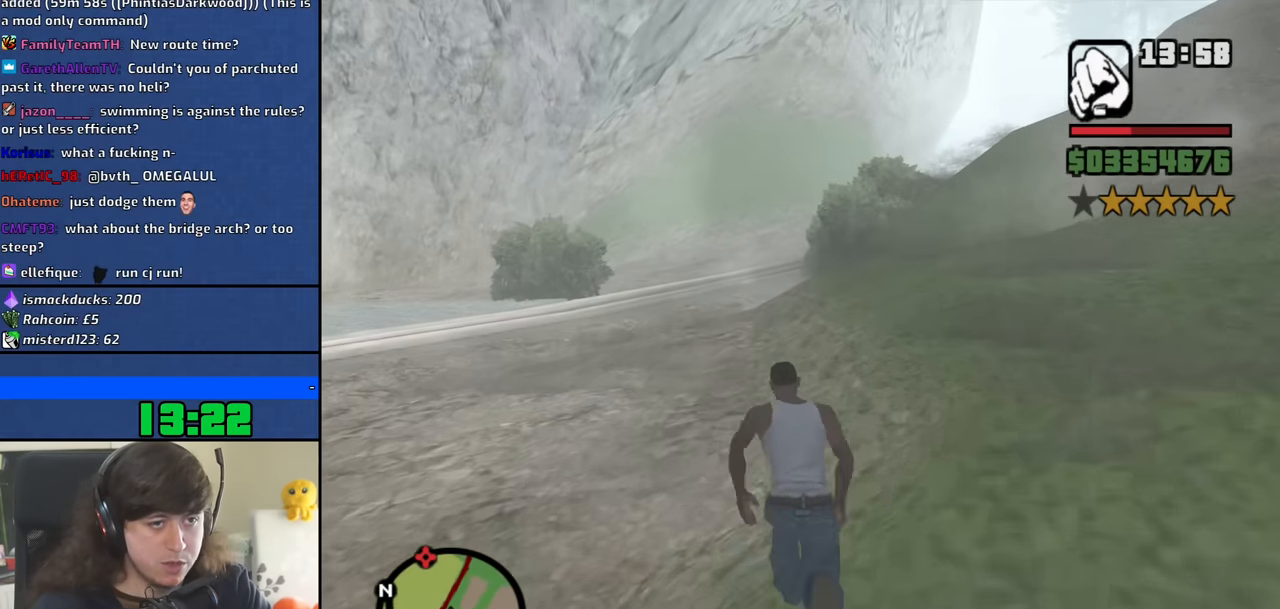
{"keys": ["space", "w"], "mouse": [], "events": [[67, "space", "down"], [167, "space", "up"], [250, "space", "down"], [350, "space", "up"], [450, "space", "down"]]}